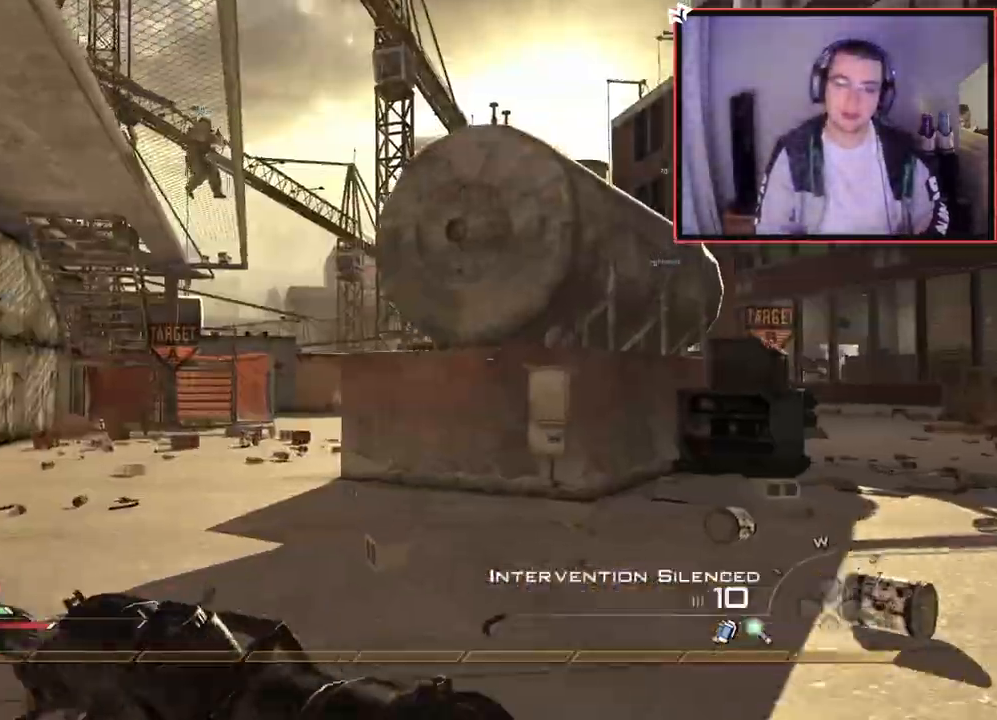
Gameplay with a controller (PlayStation layout); each line is a JSON object with the inputs held at the frame after it. "events" lists button and stick changes between this image and that frame as [ms after this image, input, new state], when the widget could be followed in between.
{"buttons": [], "left_stick": "up", "right_stick": "center", "events": [[33, "CROSS", "down"], [100, "L1", "down"], [116, "left_stick", "up"], [150, "CROSS", "up"], [250, "L1", "up"]]}
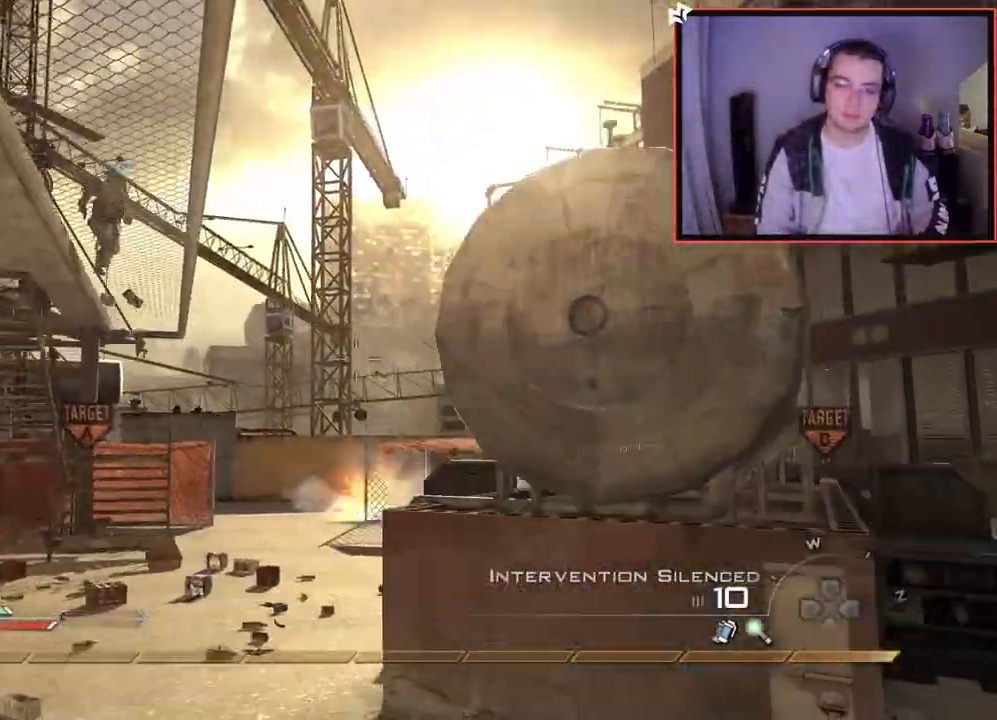
{"buttons": ["L1"], "left_stick": "up", "right_stick": "center", "events": [[184, "L1", "down"], [317, "L1", "up"], [417, "L1", "down"]]}
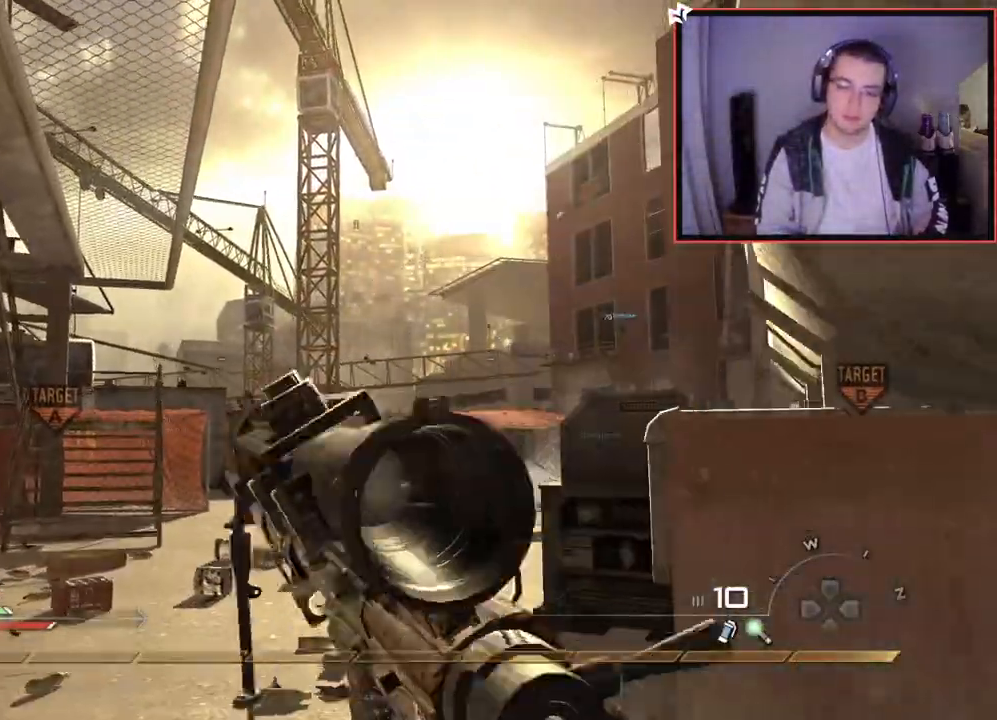
{"buttons": [], "left_stick": "up", "right_stick": "center", "events": [[33, "L1", "up"], [133, "L1", "down"], [233, "CROSS", "down"], [267, "L1", "up"], [300, "CROSS", "up"], [400, "right_stick", "down"], [483, "right_stick", "center"]]}
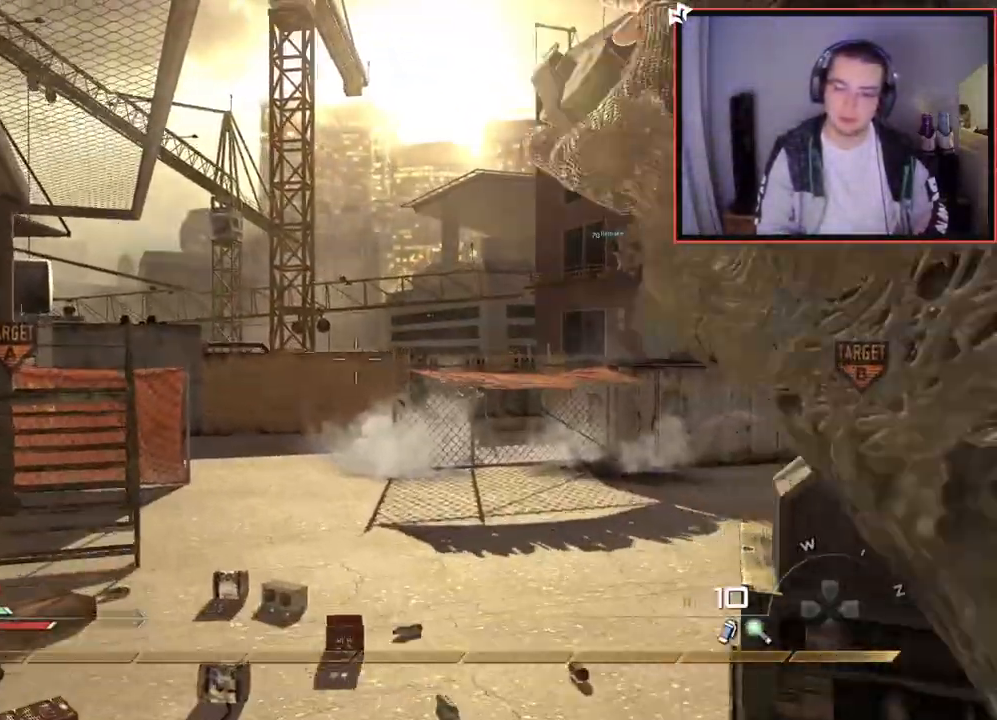
{"buttons": [], "left_stick": "up", "right_stick": "left", "events": [[467, "right_stick", "left"]]}
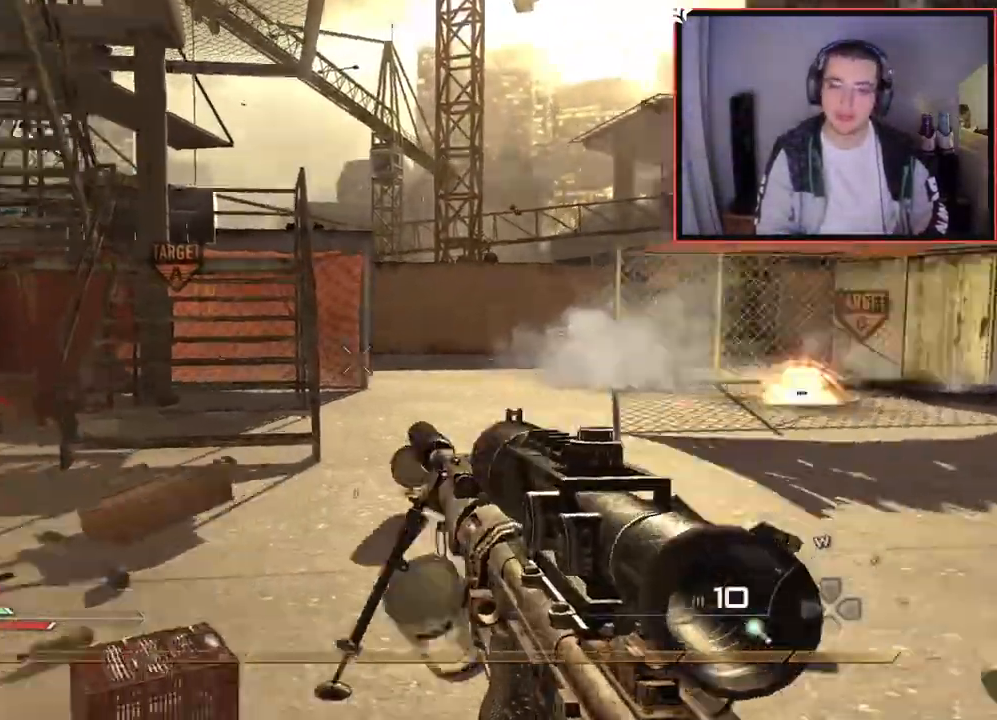
{"buttons": ["CROSS"], "left_stick": "up", "right_stick": "center", "events": [[66, "right_stick", "center"], [83, "L3", "down"], [350, "L3", "up"], [467, "CROSS", "down"]]}
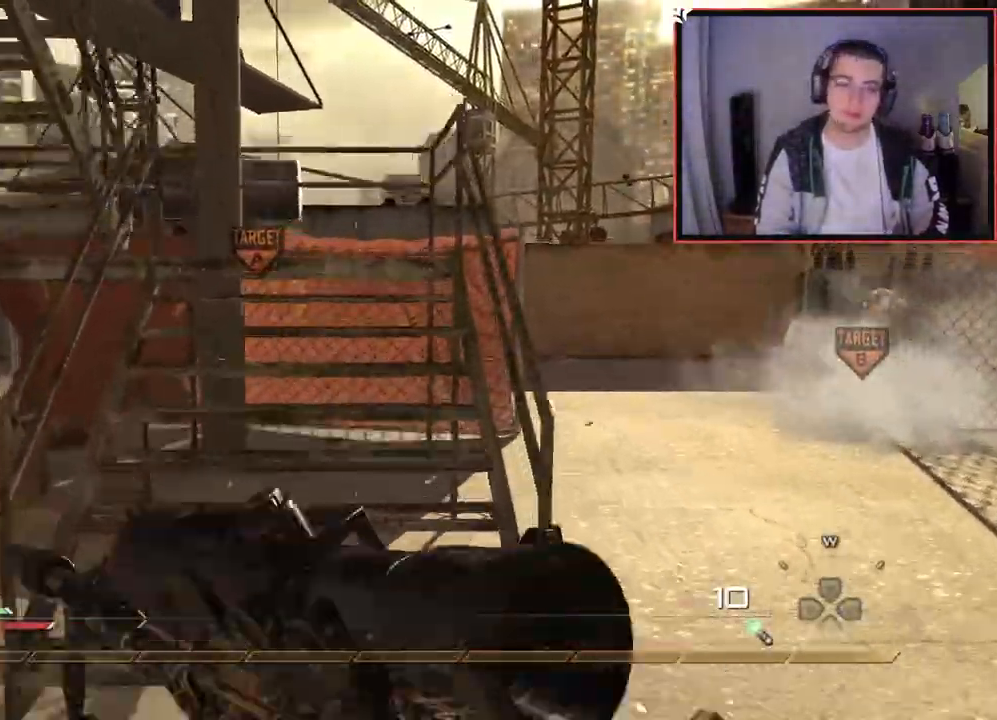
{"buttons": ["L1"], "left_stick": "up-left", "right_stick": "center", "events": [[84, "CROSS", "up"], [167, "L1", "down"], [234, "right_stick", "right"], [300, "L1", "up"], [334, "left_stick", "up-left"], [367, "right_stick", "center"], [400, "L1", "down"]]}
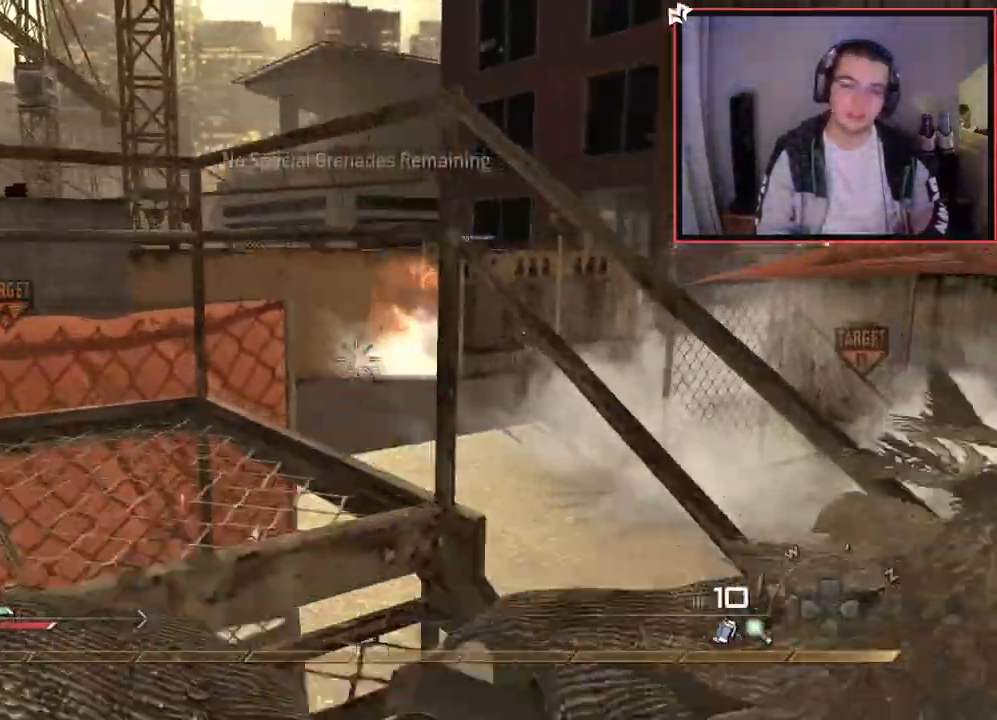
{"buttons": [], "left_stick": "left", "right_stick": "center", "events": [[33, "L1", "up"], [116, "L1", "down"], [200, "right_stick", "right"], [233, "L1", "up"], [300, "right_stick", "center"], [350, "left_stick", "left"]]}
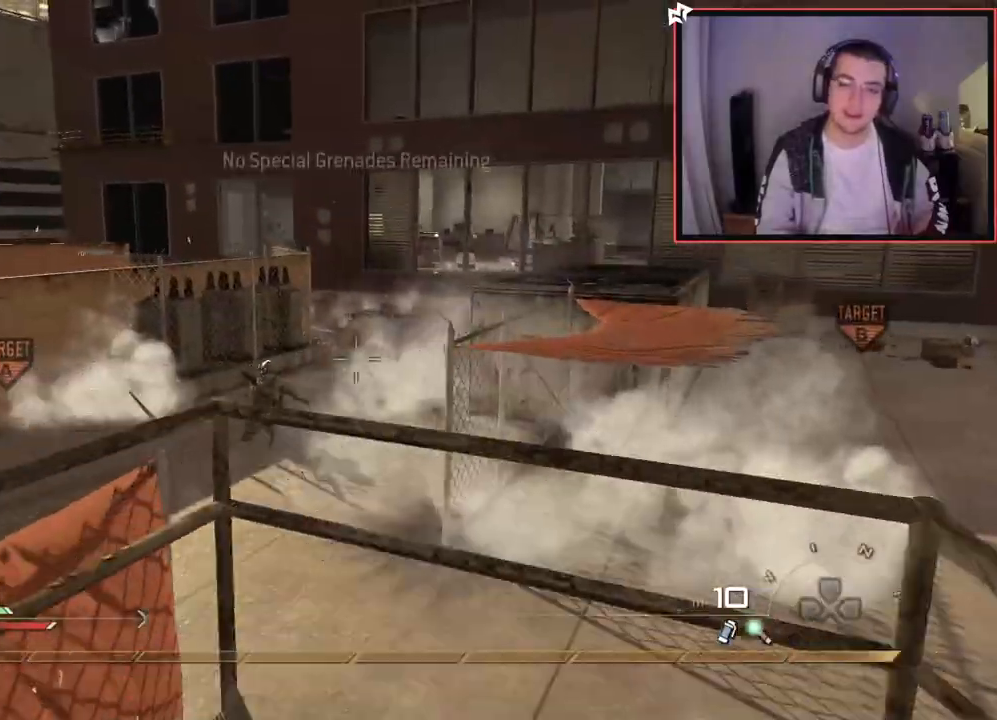
{"buttons": ["L3"], "left_stick": "up", "right_stick": "center", "events": [[100, "right_stick", "right"], [167, "left_stick", "down"], [284, "left_stick", "right"], [350, "right_stick", "center"], [384, "L3", "down"], [384, "left_stick", "up"]]}
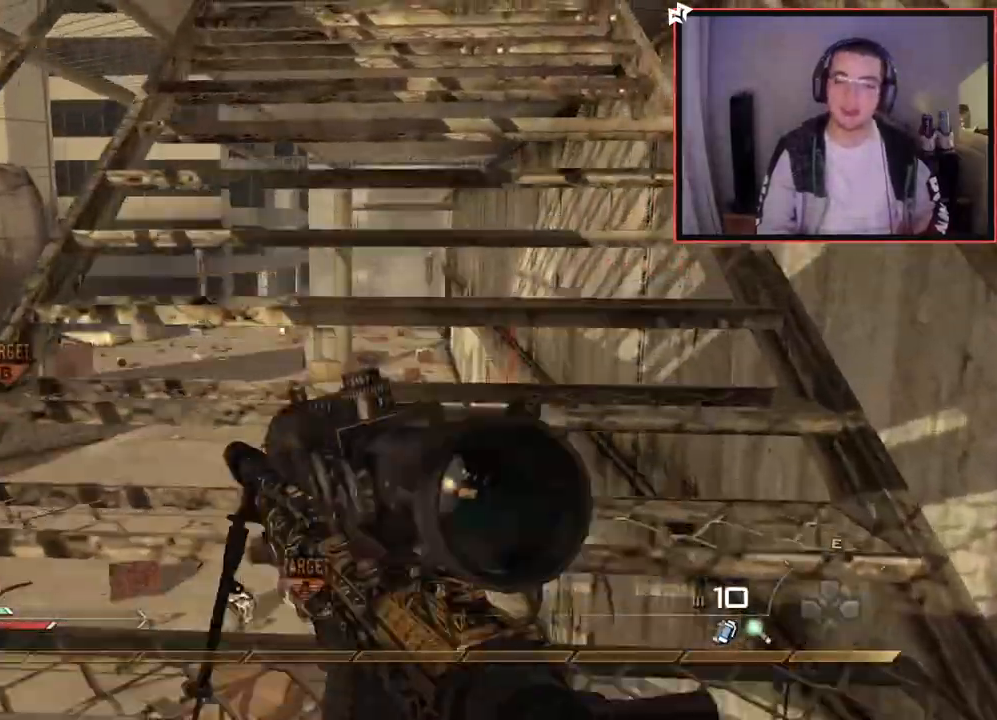
{"buttons": [], "left_stick": "up", "right_stick": "center", "events": [[83, "L3", "up"], [367, "right_stick", "right"], [467, "right_stick", "center"]]}
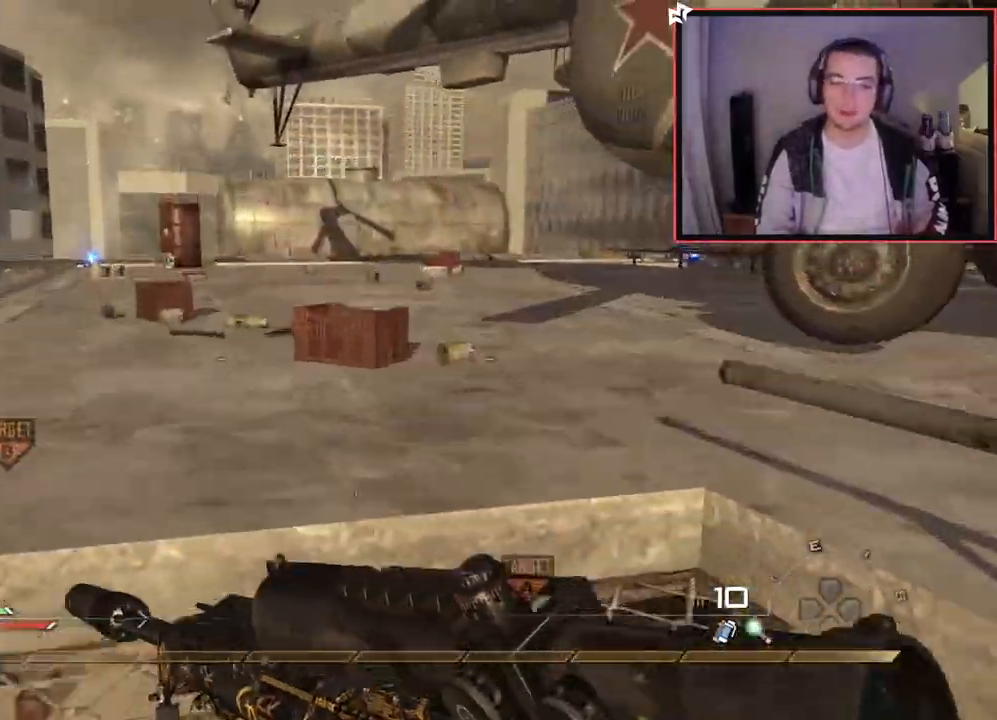
{"buttons": [], "left_stick": "up", "right_stick": "center", "events": [[334, "right_stick", "right"], [400, "right_stick", "center"]]}
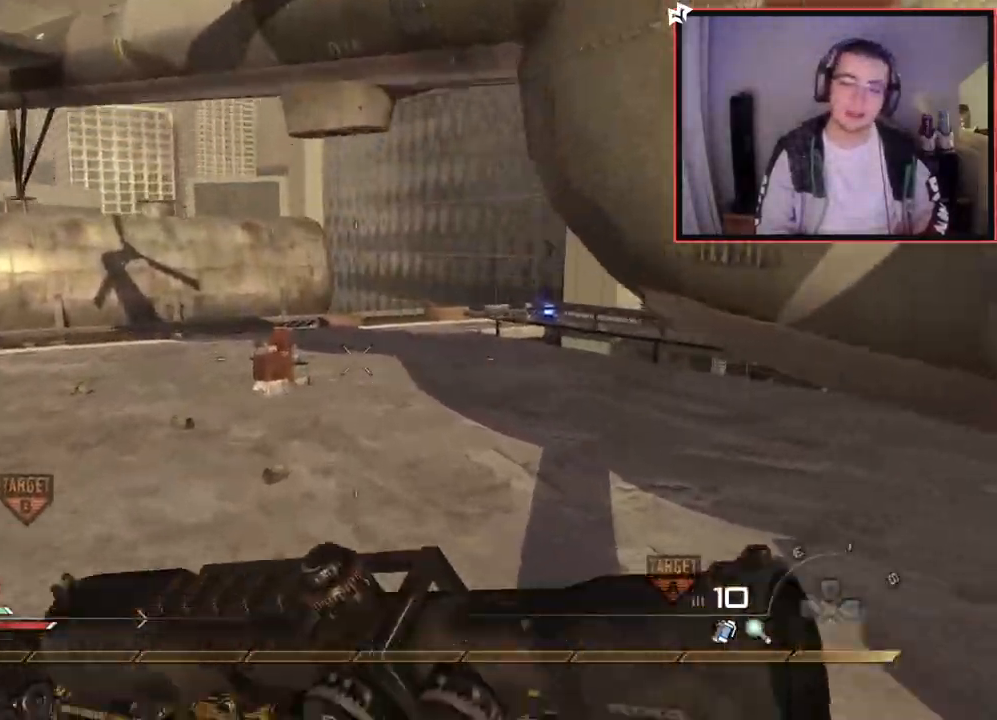
{"buttons": [], "left_stick": "up", "right_stick": "center", "events": [[183, "CROSS", "down"], [300, "CROSS", "up"]]}
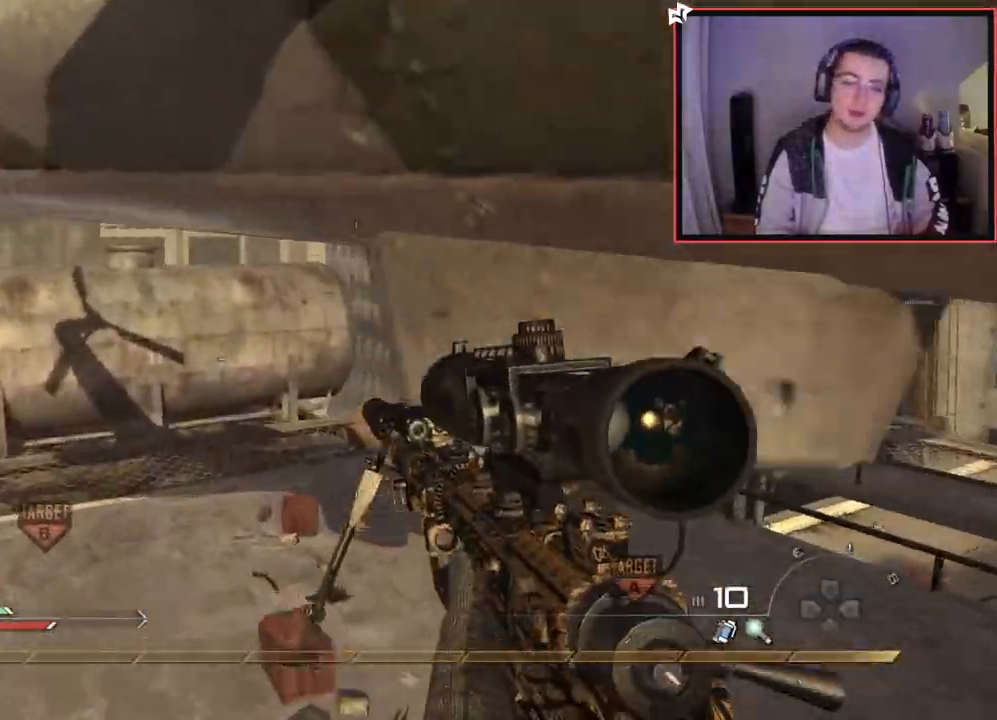
{"buttons": [], "left_stick": "up", "right_stick": "center", "events": [[67, "L3", "down"], [284, "L3", "up"]]}
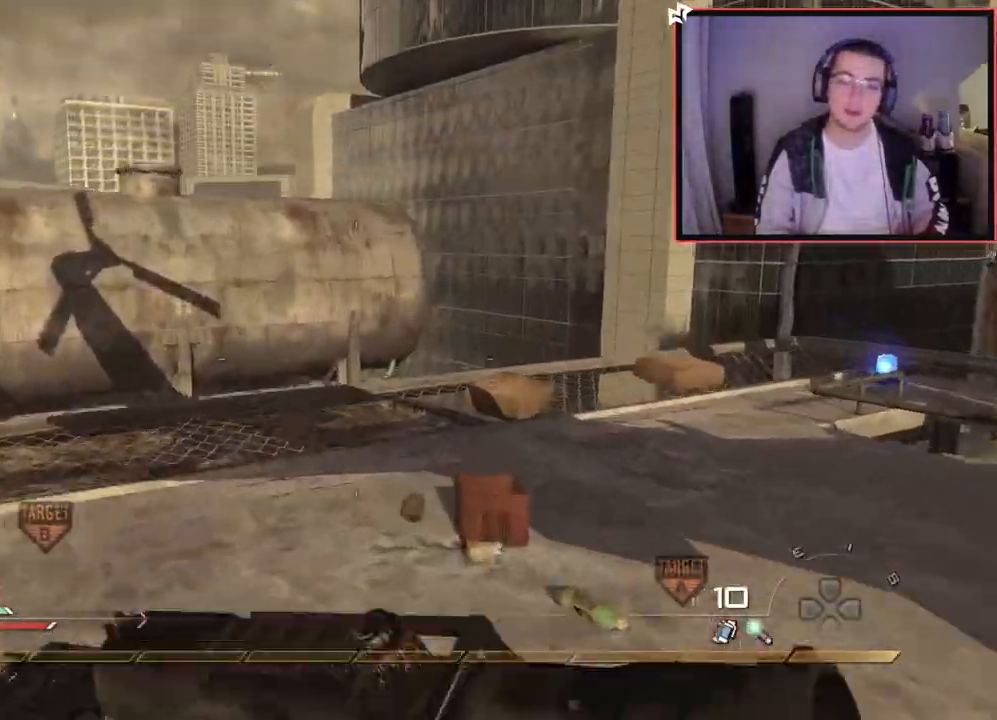
{"buttons": ["TRIANGLE"], "left_stick": "up-right", "right_stick": "center", "events": [[267, "right_stick", "left"], [333, "left_stick", "up-right"], [367, "right_stick", "center"], [467, "TRIANGLE", "down"]]}
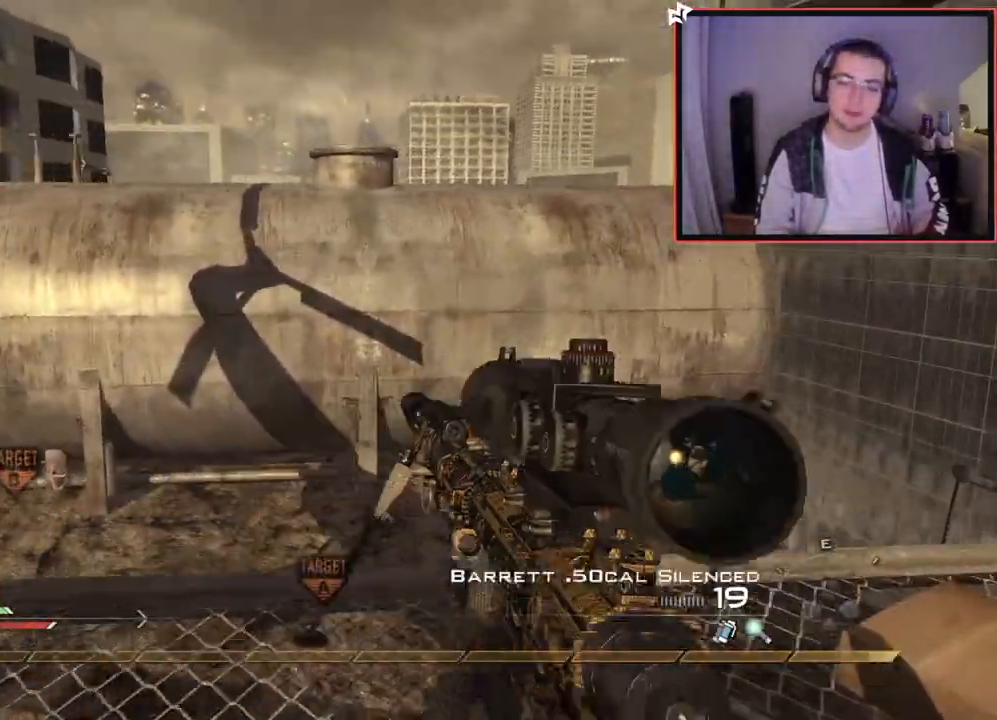
{"buttons": ["L3"], "left_stick": "up", "right_stick": "center", "events": [[33, "TRIANGLE", "up"], [84, "TRIANGLE", "down"], [84, "left_stick", "up"], [200, "TRIANGLE", "up"], [317, "L3", "down"], [367, "right_stick", "left"], [451, "right_stick", "center"]]}
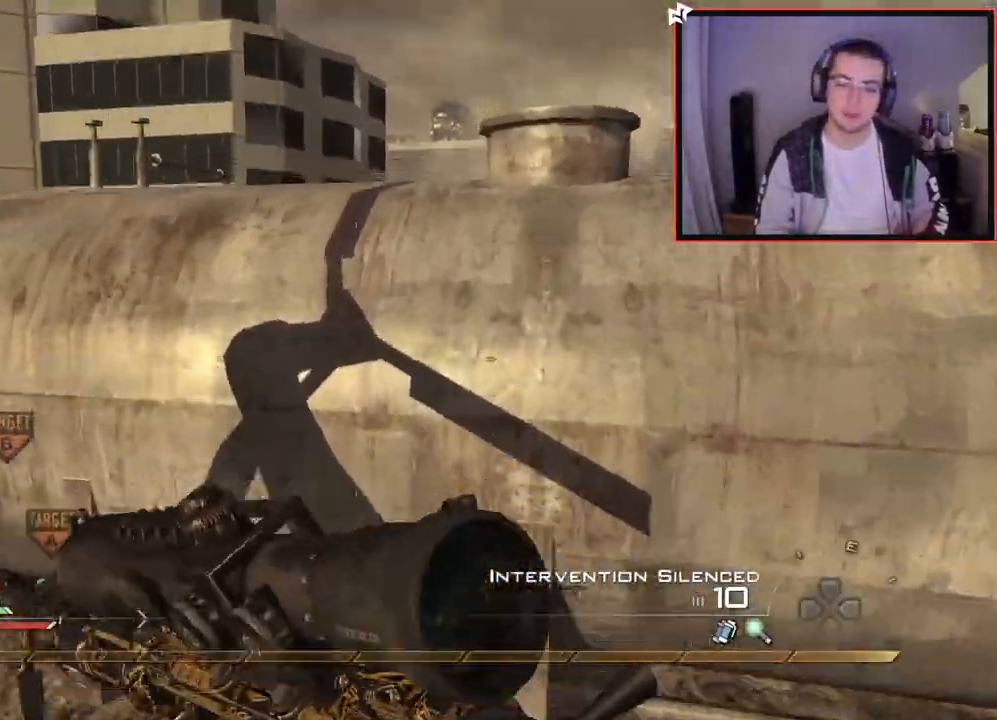
{"buttons": ["CROSS"], "left_stick": "up-right", "right_stick": "left", "events": [[33, "CROSS", "down"], [83, "L3", "up"], [400, "right_stick", "left"], [417, "left_stick", "up-right"]]}
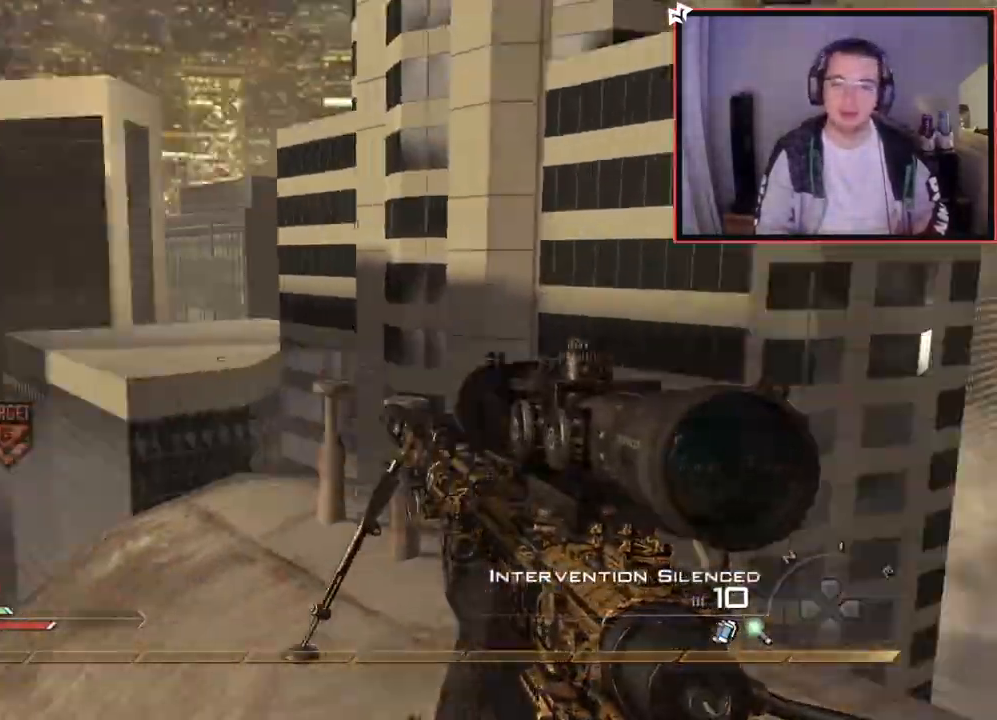
{"buttons": ["SQUARE", "TRIANGLE", "R1"], "left_stick": "center", "right_stick": "center", "events": [[50, "CROSS", "up"], [84, "right_stick", "center"], [100, "left_stick", "center"], [134, "R1", "down"], [417, "TRIANGLE", "down"], [484, "SQUARE", "down"]]}
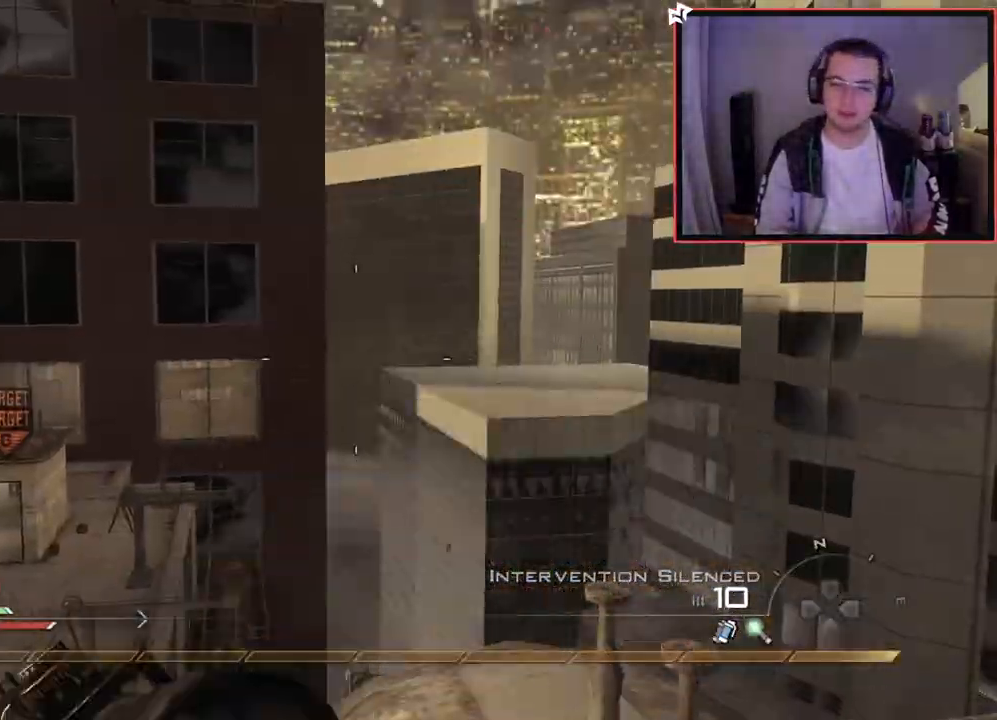
{"buttons": ["L2"], "left_stick": "center", "right_stick": "right", "events": [[33, "TRIANGLE", "up"], [33, "left_stick", "up"], [133, "R1", "up"], [150, "SQUARE", "up"], [267, "right_stick", "right"], [333, "CROSS", "down"], [383, "left_stick", "center"], [450, "CROSS", "up"], [467, "L2", "down"]]}
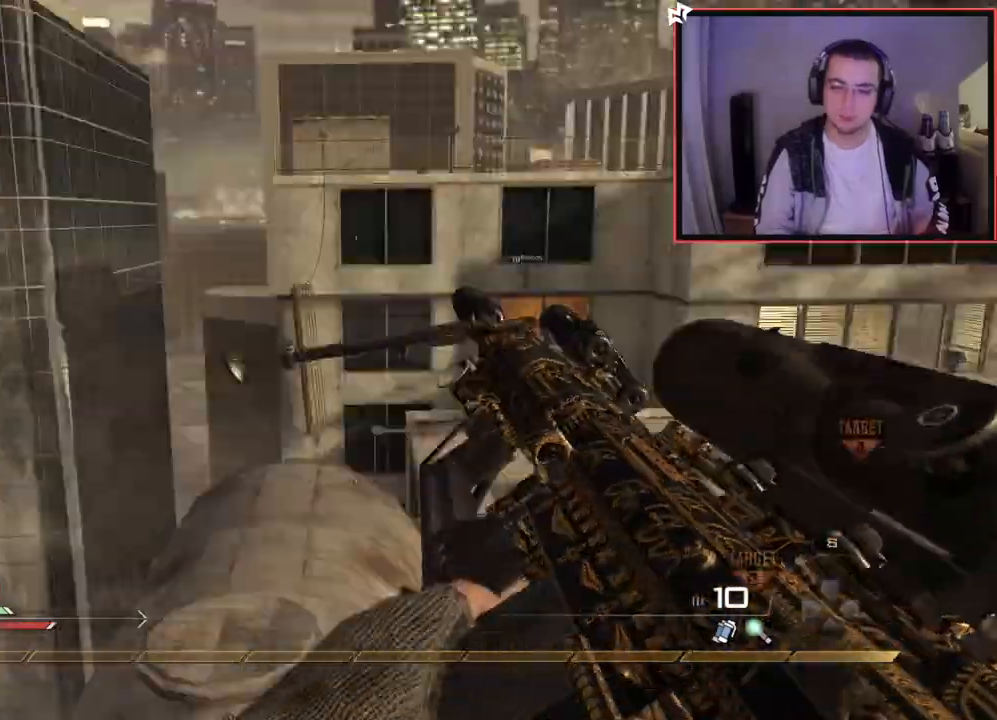
{"buttons": ["TRIANGLE"], "left_stick": "center", "right_stick": "right", "events": [[17, "left_stick", "up-right"], [134, "R2", "down"], [150, "SQUARE", "down"], [184, "right_stick", "center"], [250, "L2", "up"], [250, "SQUARE", "up"], [267, "R2", "up"], [267, "right_stick", "right"], [317, "left_stick", "center"], [467, "TRIANGLE", "down"]]}
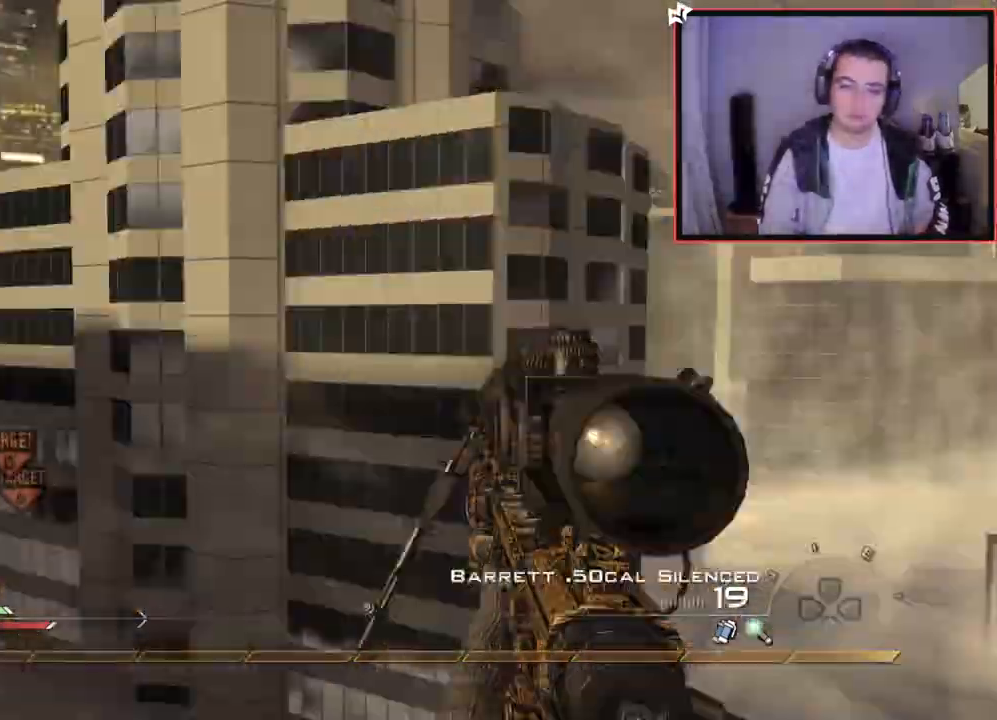
{"buttons": [], "left_stick": "up", "right_stick": "center", "events": [[16, "TRIANGLE", "up"], [83, "TRIANGLE", "down"], [150, "TRIANGLE", "up"], [166, "left_stick", "up-right"], [216, "R2", "down"], [233, "SQUARE", "down"], [333, "left_stick", "up"], [350, "SQUARE", "up"], [350, "right_stick", "center"], [367, "R2", "up"]]}
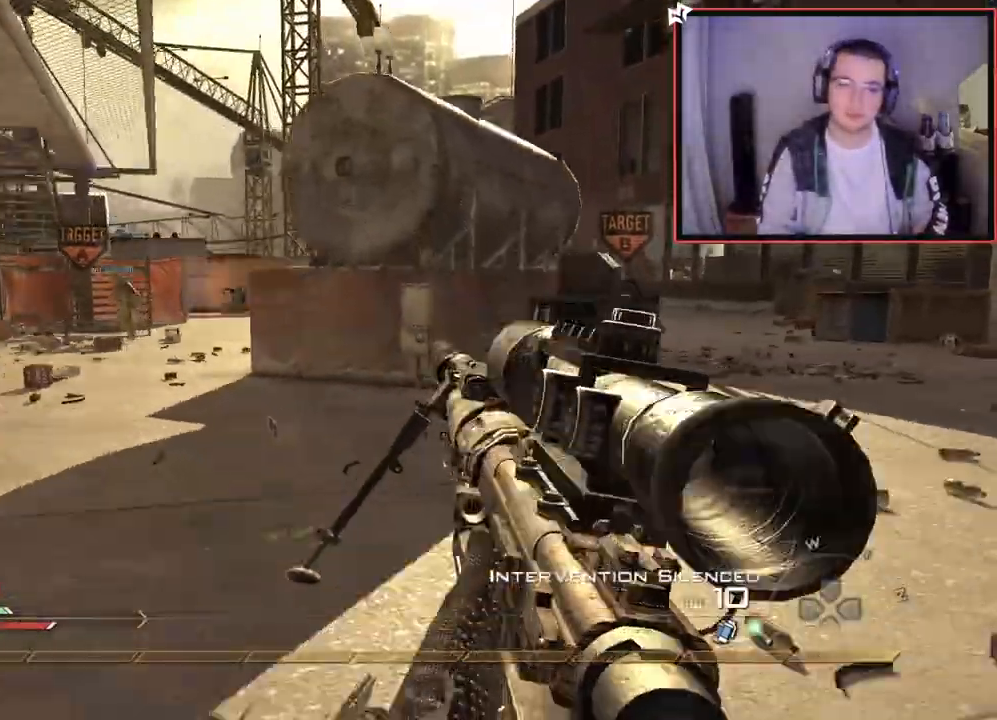
{"buttons": [], "left_stick": "up", "right_stick": "center", "events": [[217, "right_stick", "left"], [400, "right_stick", "center"]]}
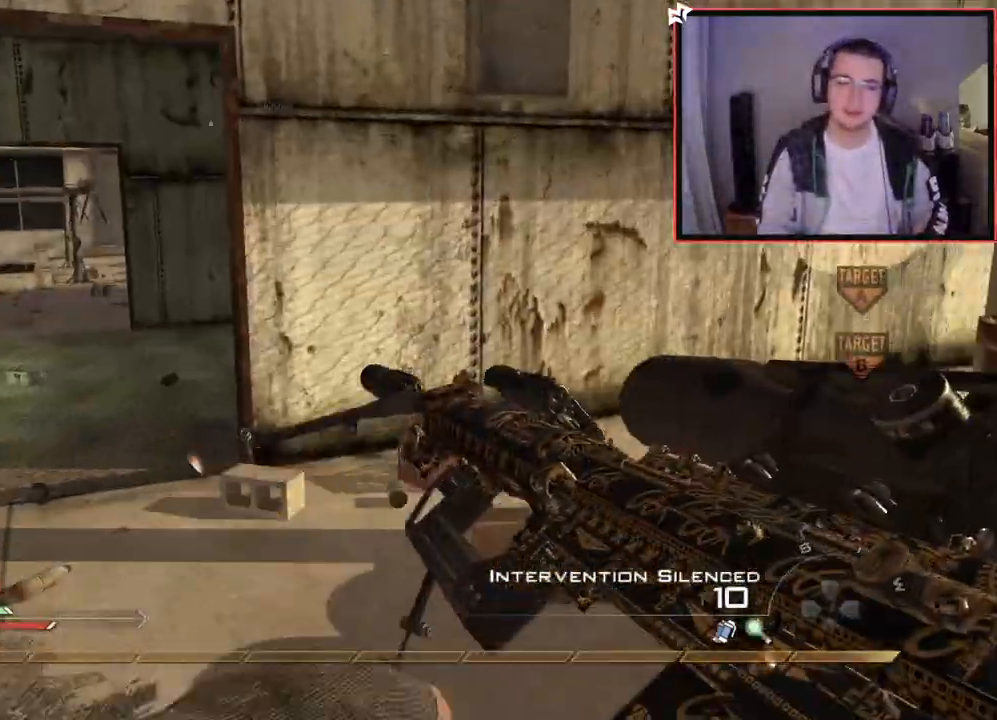
{"buttons": [], "left_stick": "up", "right_stick": "center", "events": [[183, "right_stick", "left"], [283, "right_stick", "center"], [300, "L3", "down"], [483, "L3", "up"]]}
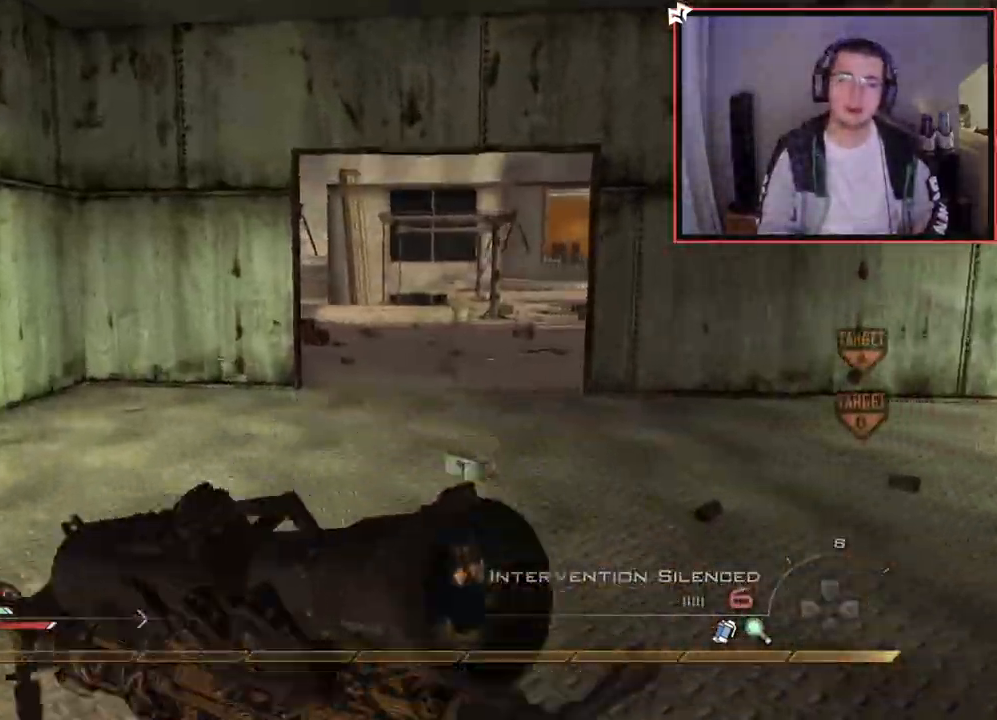
{"buttons": [], "left_stick": "up", "right_stick": "center", "events": [[150, "right_stick", "right"], [250, "right_stick", "center"]]}
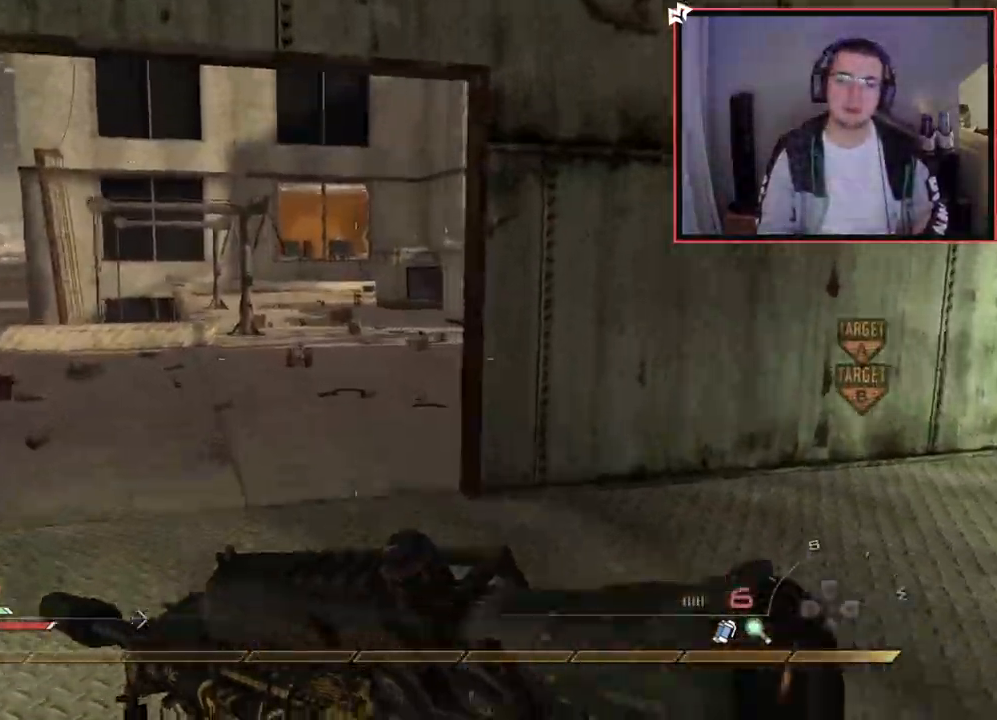
{"buttons": [], "left_stick": "up", "right_stick": "center", "events": []}
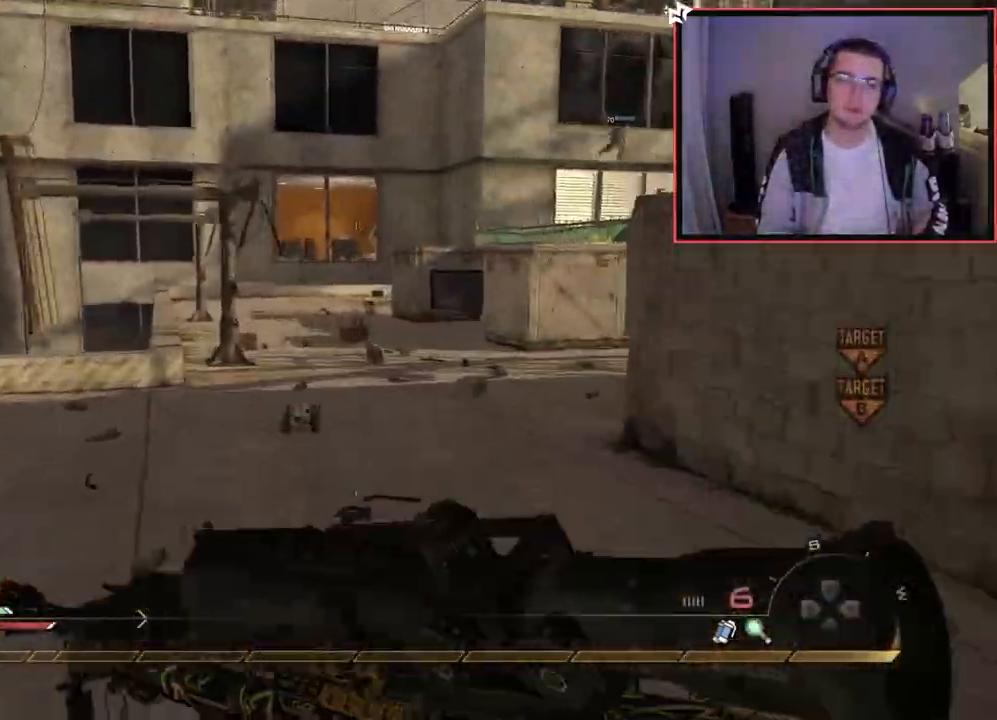
{"buttons": [], "left_stick": "up", "right_stick": "center", "events": [[50, "right_stick", "right"], [250, "CROSS", "down"], [367, "CROSS", "up"], [417, "right_stick", "center"]]}
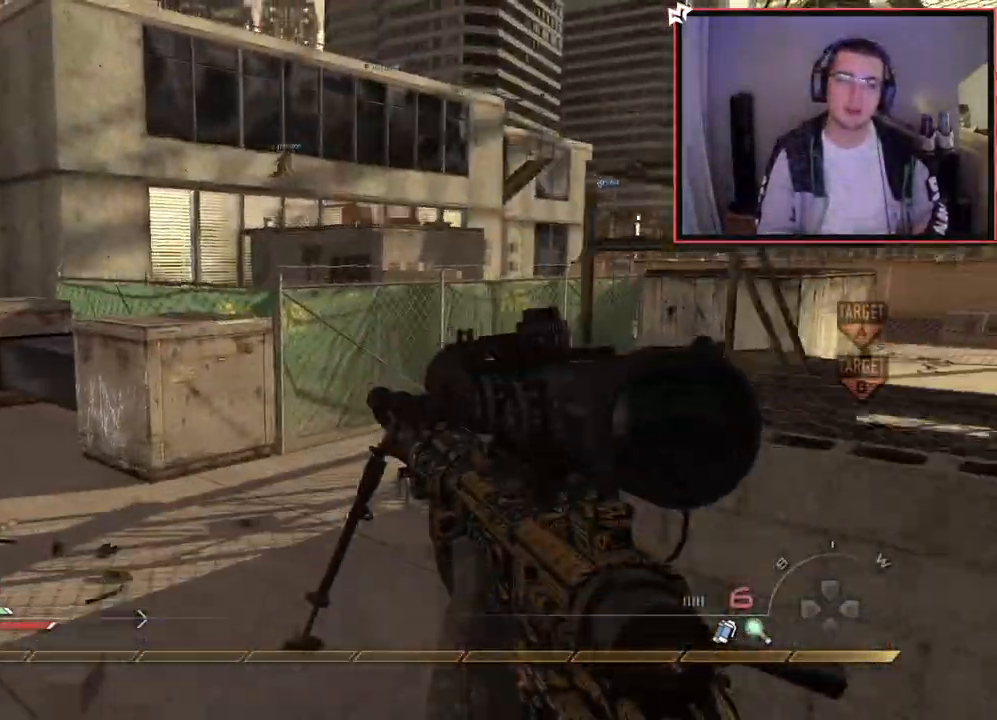
{"buttons": [], "left_stick": "up", "right_stick": "center", "events": [[66, "right_stick", "right"], [233, "L3", "down"], [233, "right_stick", "center"], [450, "L3", "up"]]}
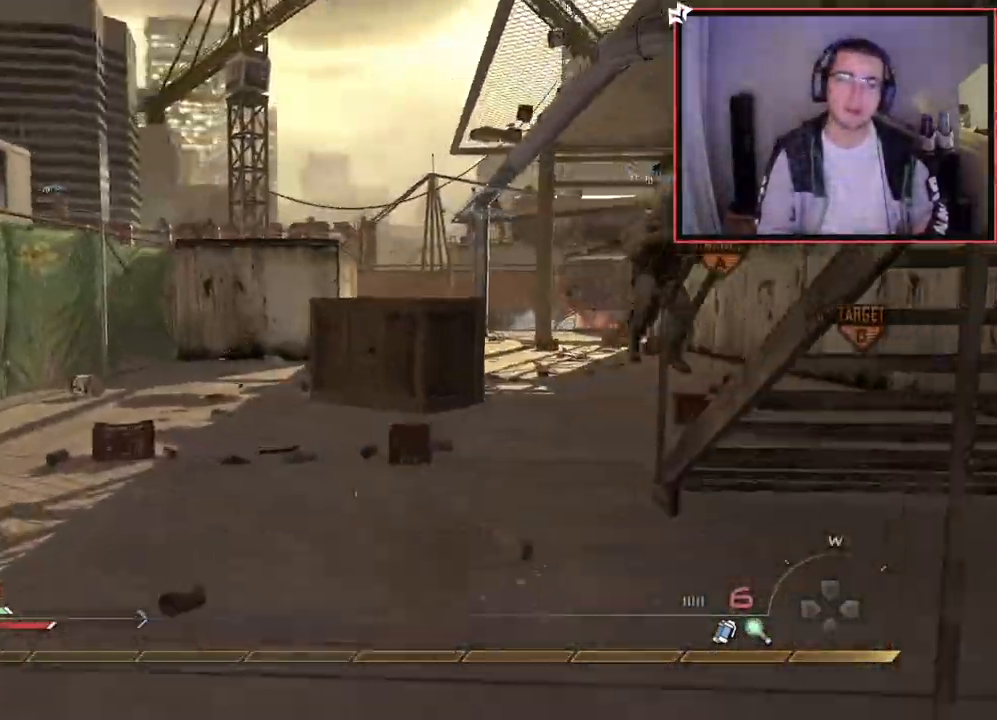
{"buttons": [], "left_stick": "up", "right_stick": "right", "events": [[67, "right_stick", "right"], [150, "CROSS", "down"], [501, "CROSS", "up"]]}
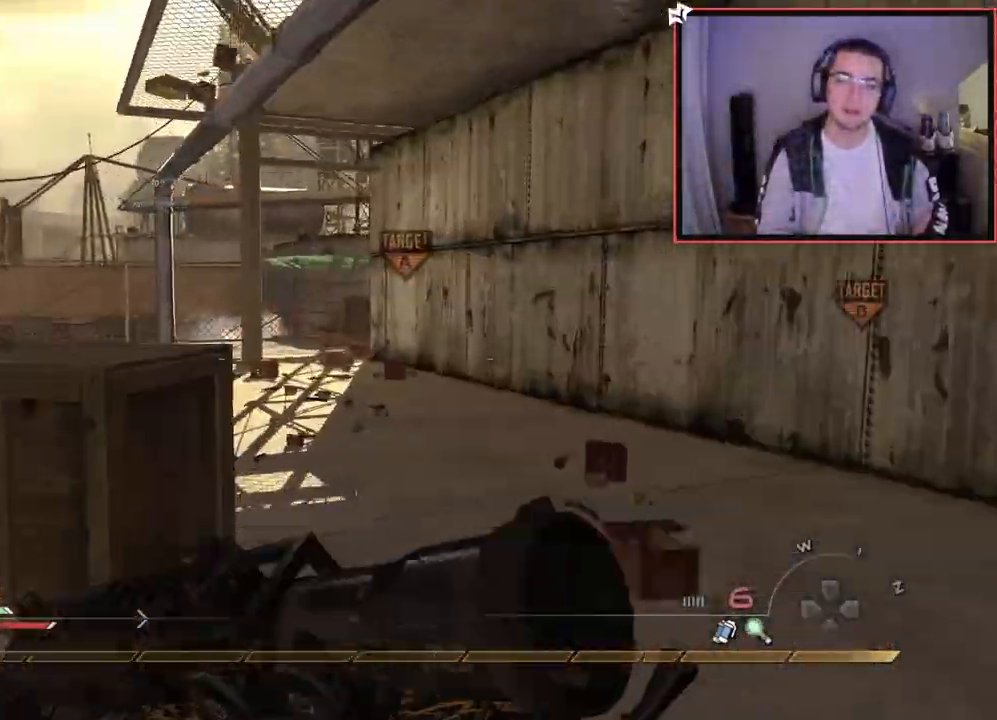
{"buttons": [], "left_stick": "up", "right_stick": "center", "events": [[317, "right_stick", "center"]]}